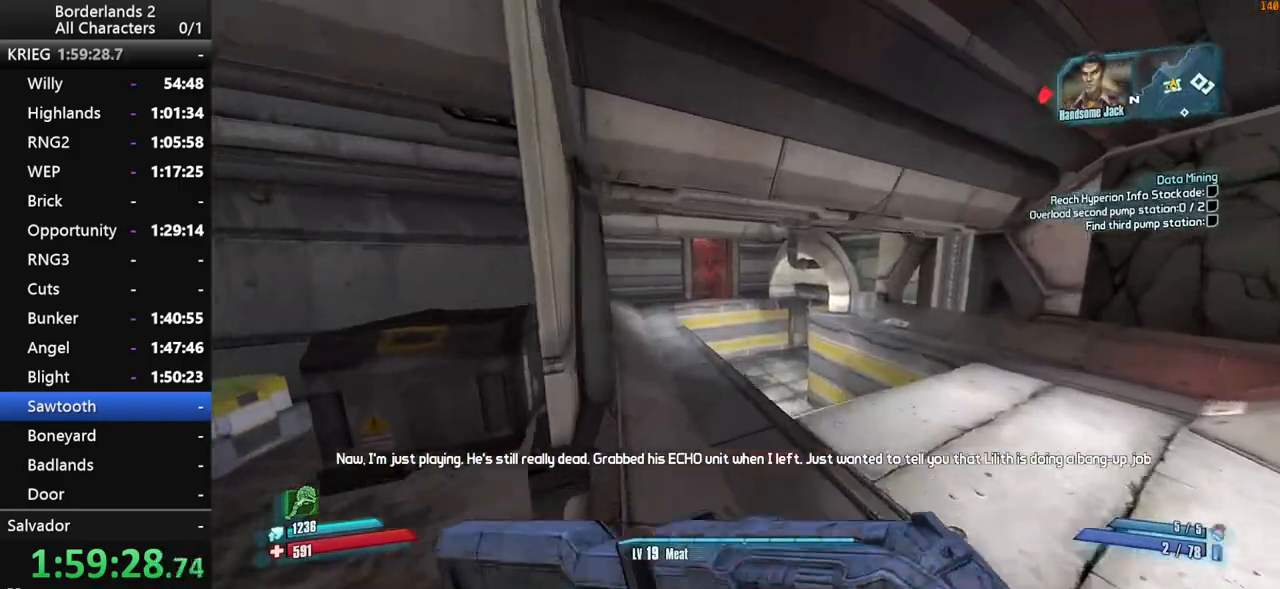
Gameplay with keyboard and mouse; each line is a JSON object with the keys and mouse buttons held at the frame after it. "events" lists presses ("down") and releases ("up") of "1", "2", "3", "4", "a", "b", "c", "ctrl", "d", "down", "e", "end", "escape", "f", "g", "left", "q", "r", "return", "right", "s", "shift_l", "space", "t", "tab", "up", "v", "w", "x", "y", "z", "mouse_left", "mouse_middle", "mouse_right", "mouse_wheel_up" and "mouse_wheel_down" between this image and that frame as [ms after this image, input, new state], when the widget could be followed in between. "mouse_left", "mouse_middle", "mouse_right", "mouse_wheel_up", "mouse_wheel_down" = the "left", "middle", "right", "wheel_up", "wheel_down" buttons of the "mouse" list. No other keys are recorded. "mouse_move" is the direction in which the mouse moves at that frame (one of eight, or "still"), when it could be read. Not read: other_keys.
{"keys": ["w"], "mouse": [], "mouse_move": "still", "events": []}
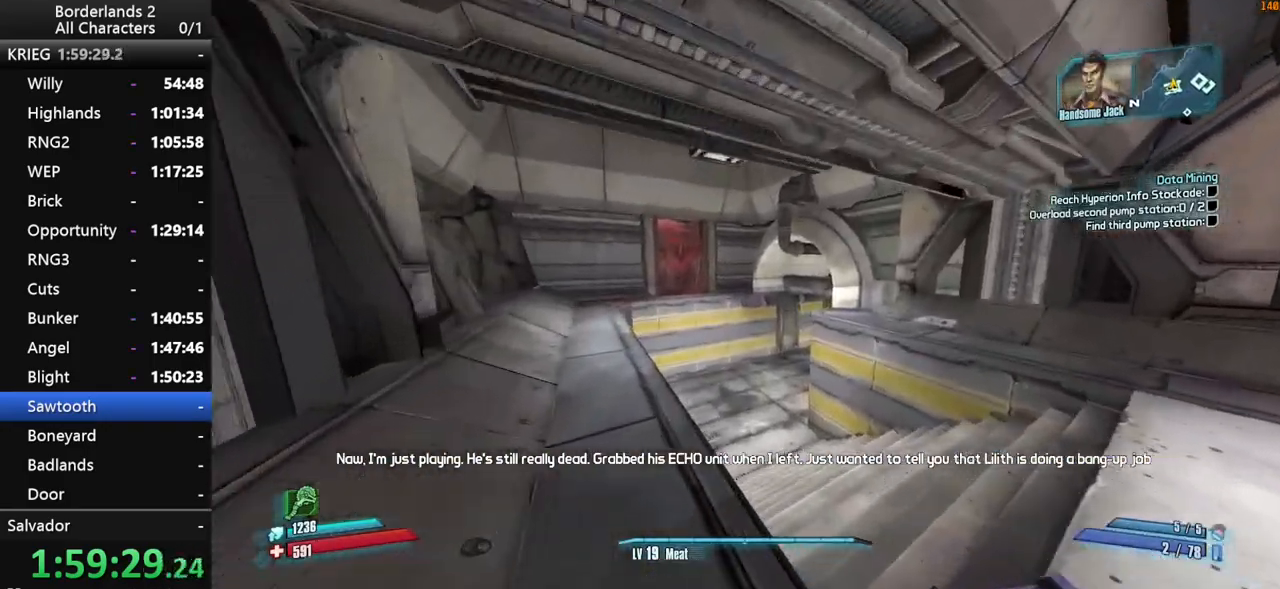
{"keys": ["space", "w"], "mouse": [], "mouse_move": "still", "events": [[133, "space", "down"], [233, "space", "up"], [333, "space", "down"]]}
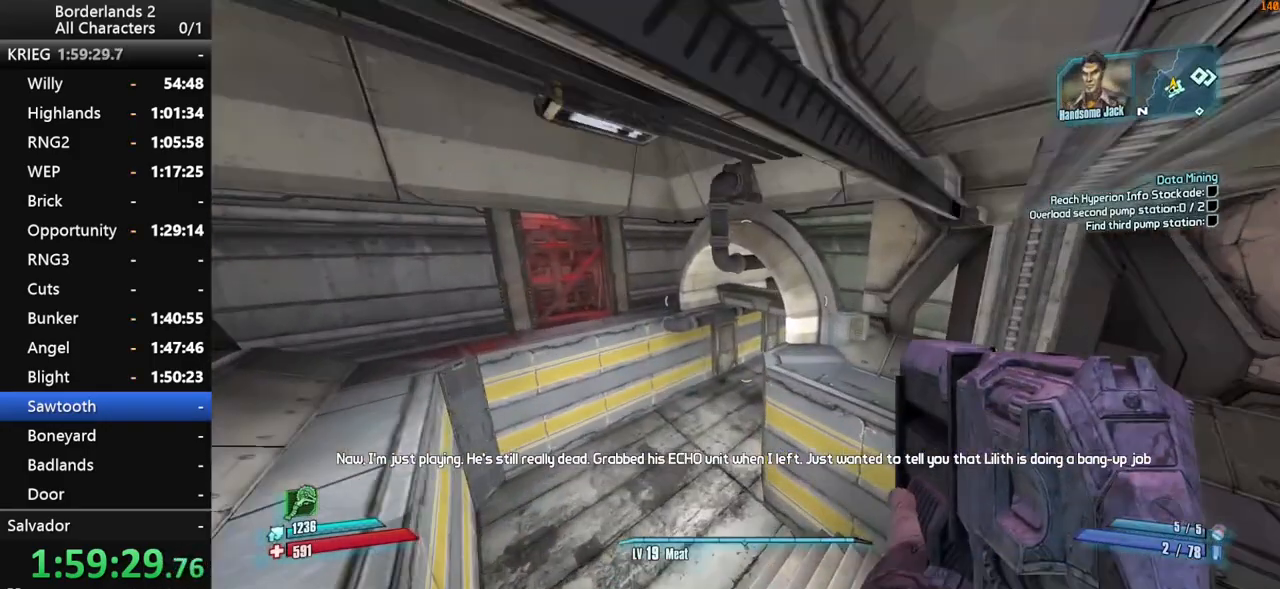
{"keys": ["w"], "mouse": [], "mouse_move": "still", "events": [[17, "space", "up"]]}
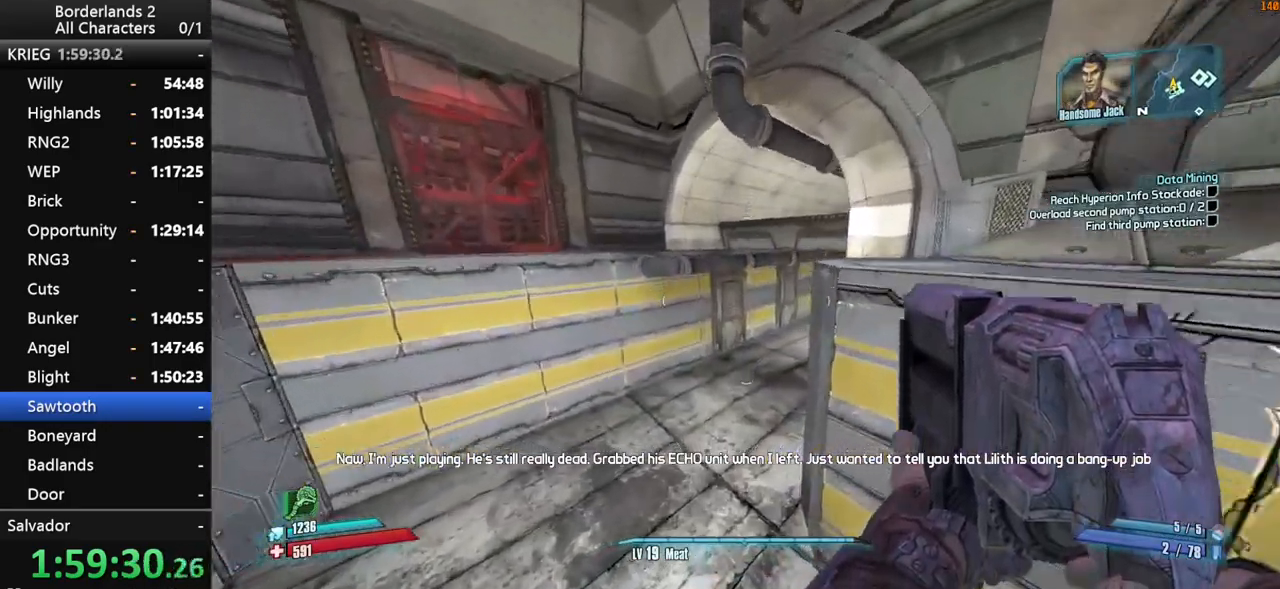
{"keys": ["w"], "mouse": [], "mouse_move": "right", "events": [[350, "a", "down"], [450, "a", "up"]]}
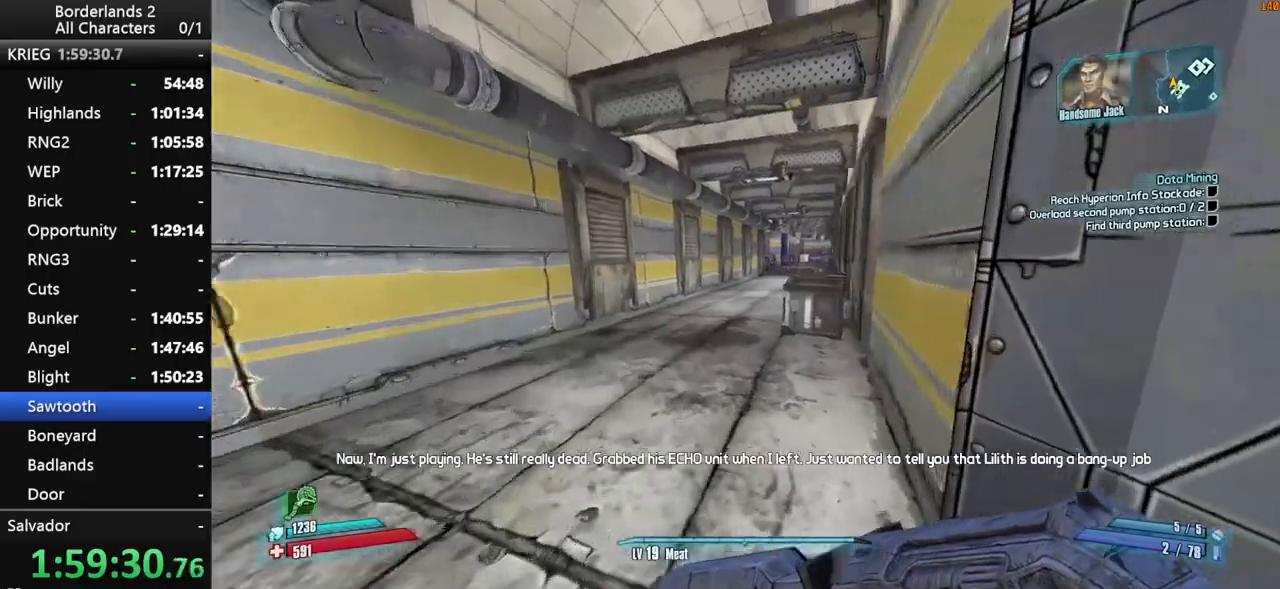
{"keys": ["w"], "mouse": [], "mouse_move": "left", "events": [[367, "space", "down"], [467, "space", "up"]]}
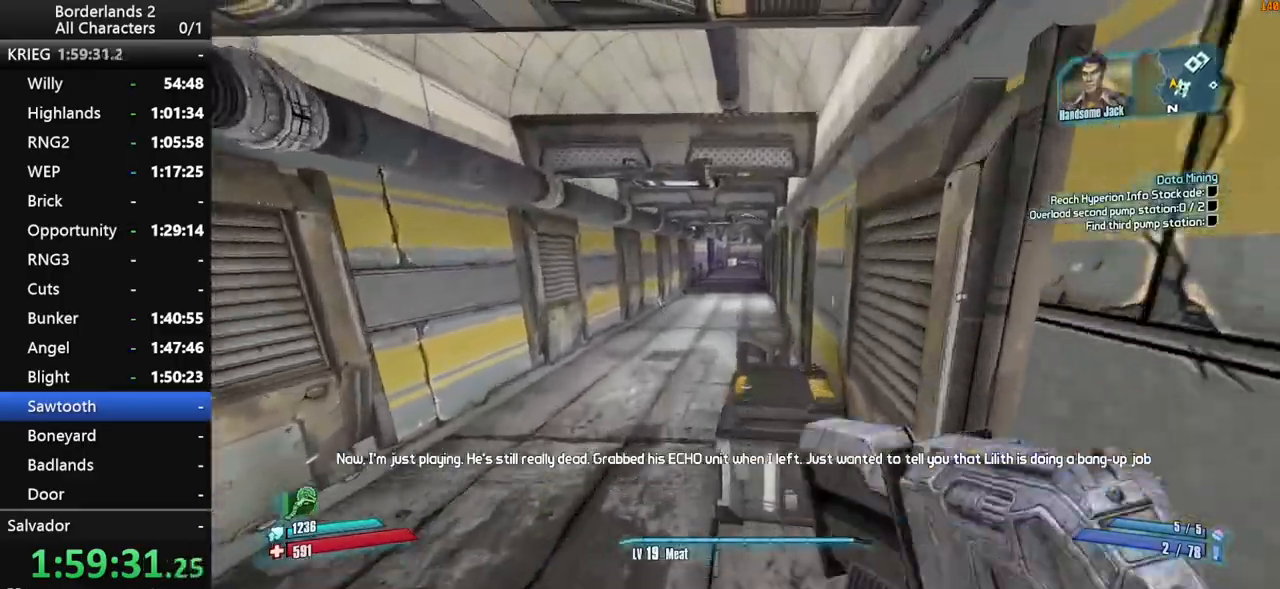
{"keys": ["w"], "mouse": [], "mouse_move": "still", "events": [[50, "space", "down"], [150, "space", "up"]]}
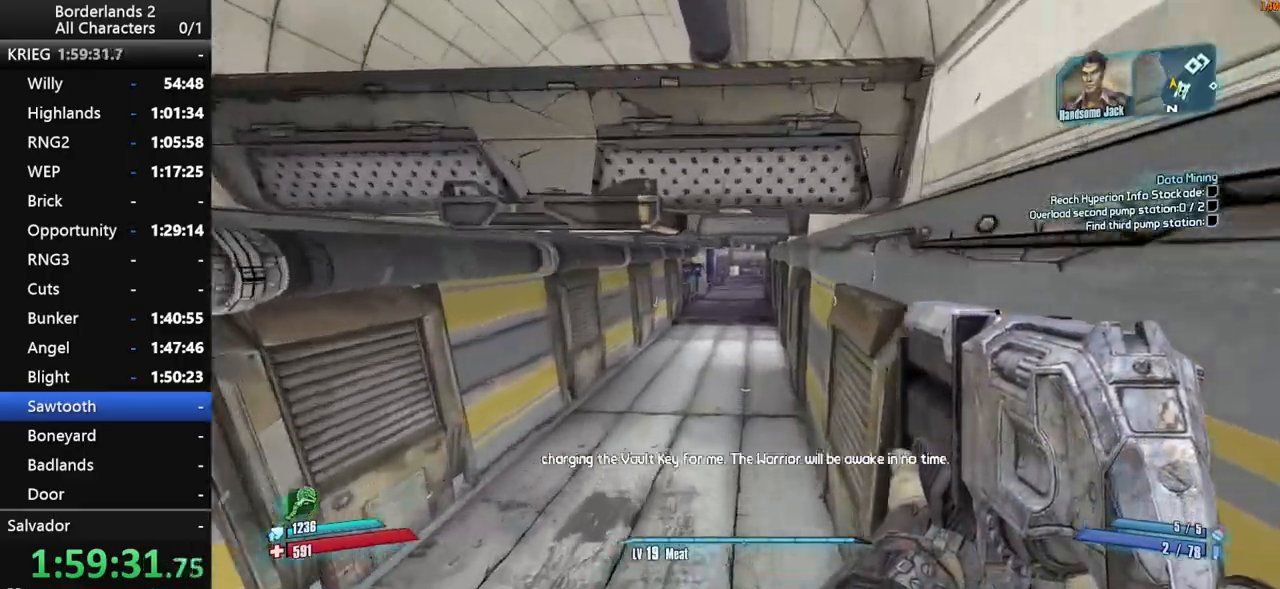
{"keys": ["w"], "mouse": [], "mouse_move": "still", "events": [[267, "d", "down"], [450, "d", "up"]]}
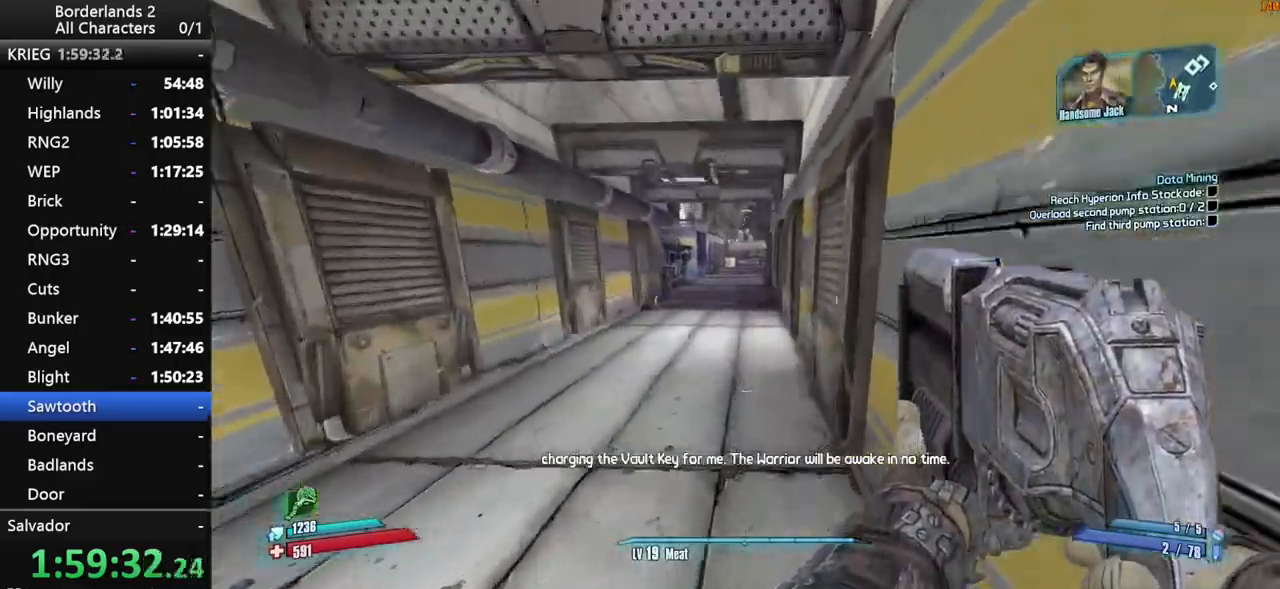
{"keys": ["space", "w"], "mouse": [], "mouse_move": "still", "events": [[417, "space", "down"]]}
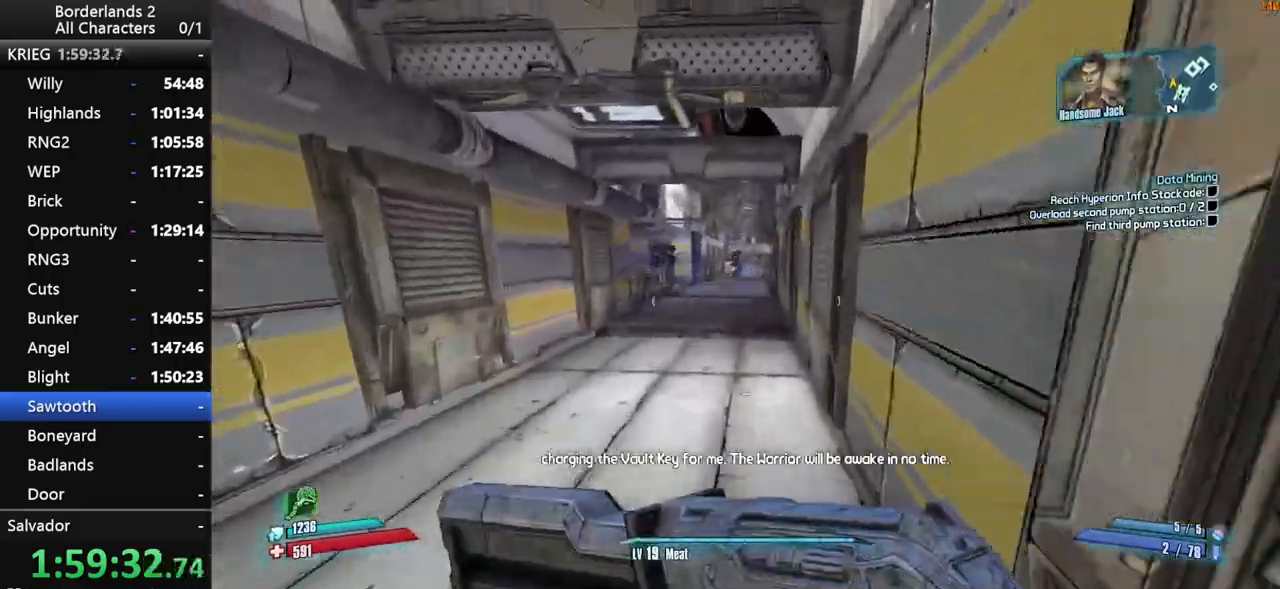
{"keys": ["w"], "mouse": [], "events": [[17, "space", "up"]]}
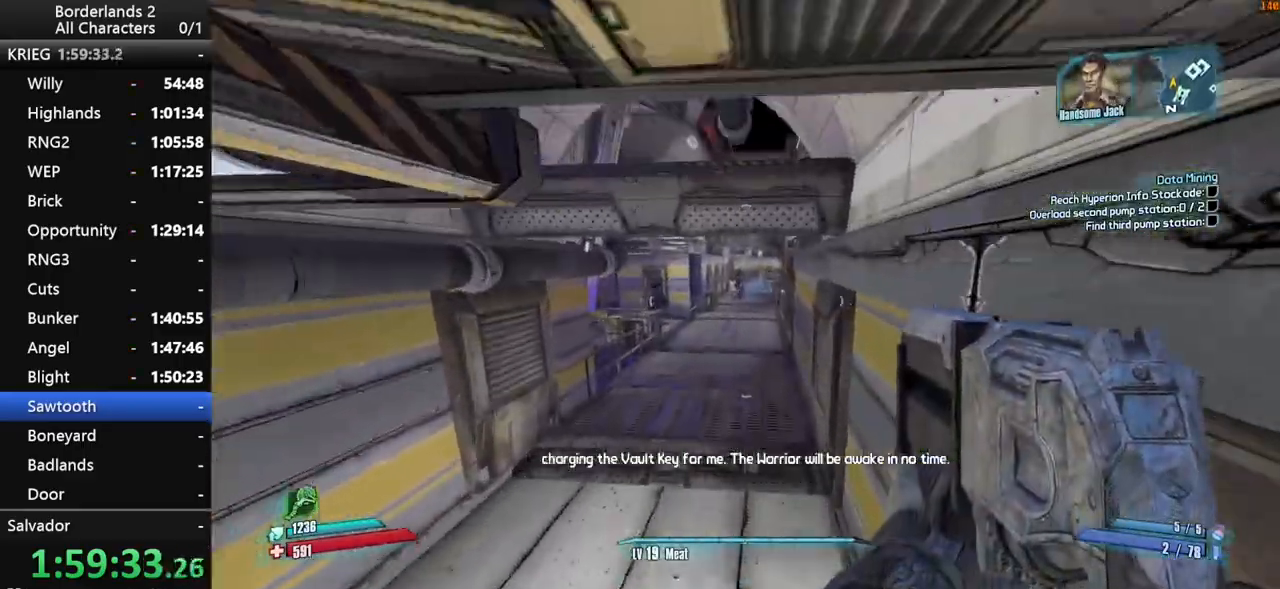
{"keys": ["w"], "mouse": [], "events": []}
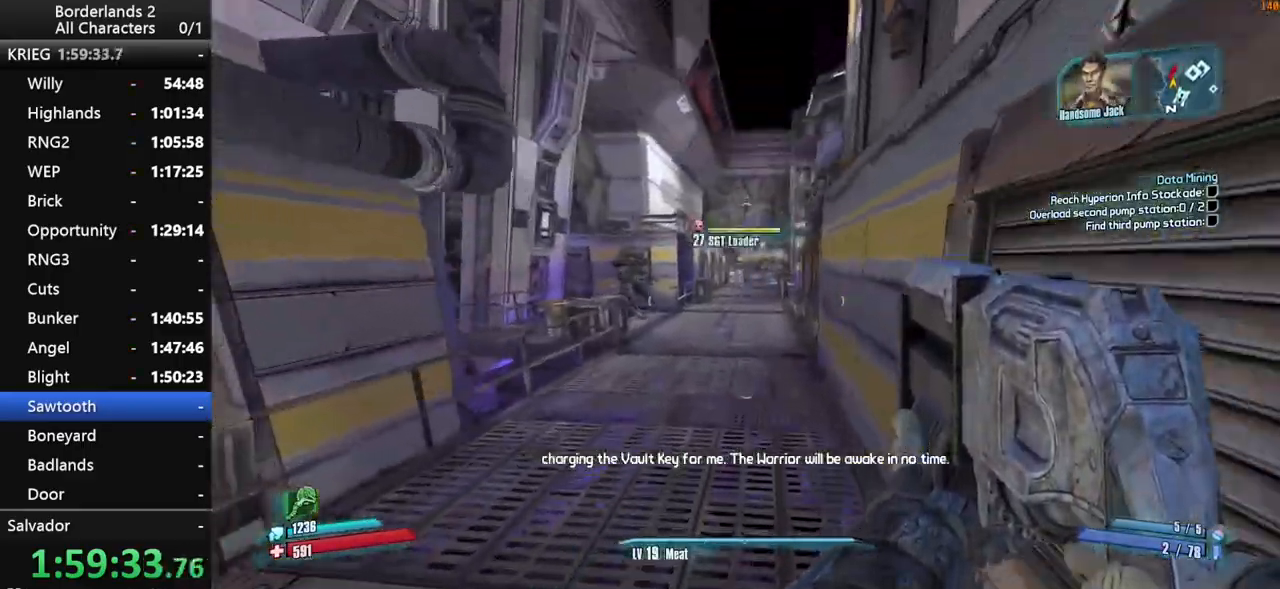
{"keys": ["shift_l", "w"], "mouse": ["wheel_down"], "mouse_move": "down", "events": [[183, "shift_l", "down"], [233, "mouse_wheel_up", "down"], [233, "space", "down"], [317, "mouse_wheel_down", "down"], [317, "mouse_wheel_up", "up"], [467, "space", "up"]]}
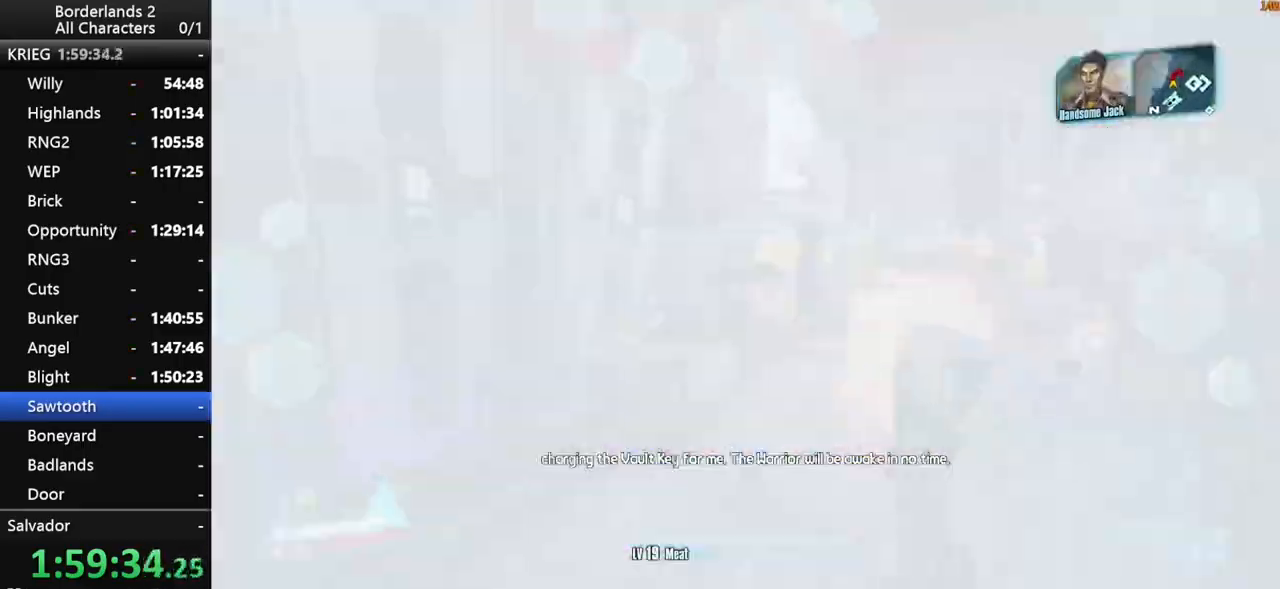
{"keys": ["d", "shift_l", "w"], "mouse": ["wheel_down"], "mouse_move": "down-right", "events": [[300, "d", "down"]]}
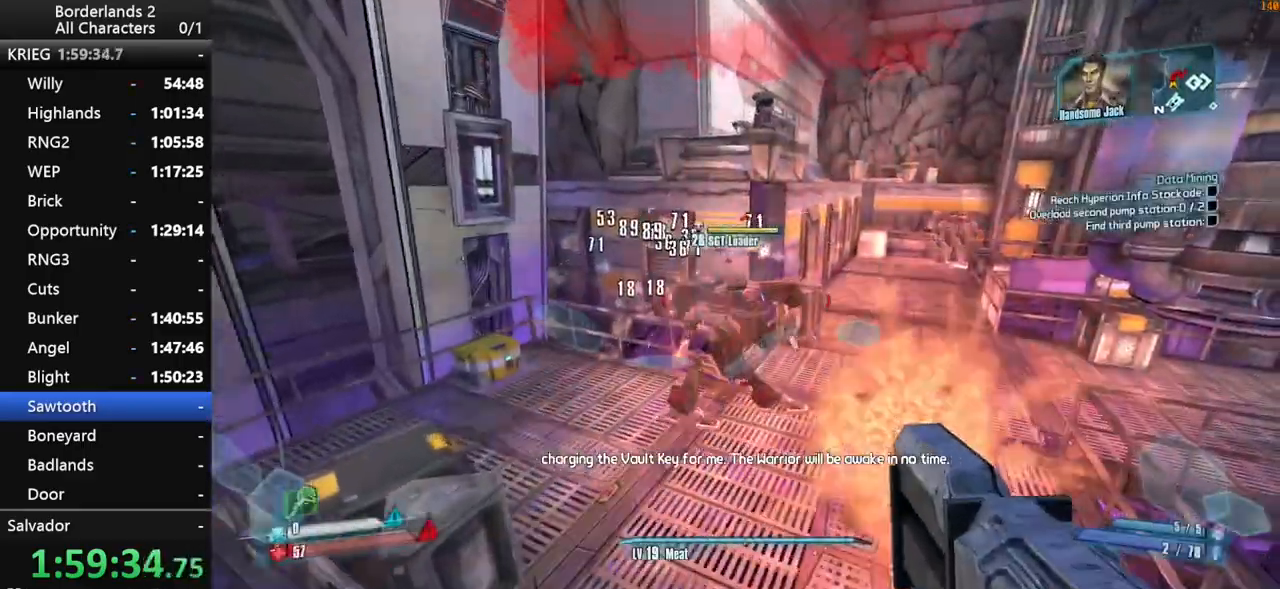
{"keys": ["d", "shift_l"], "mouse": ["wheel_down"], "mouse_move": "up", "events": [[300, "w", "up"]]}
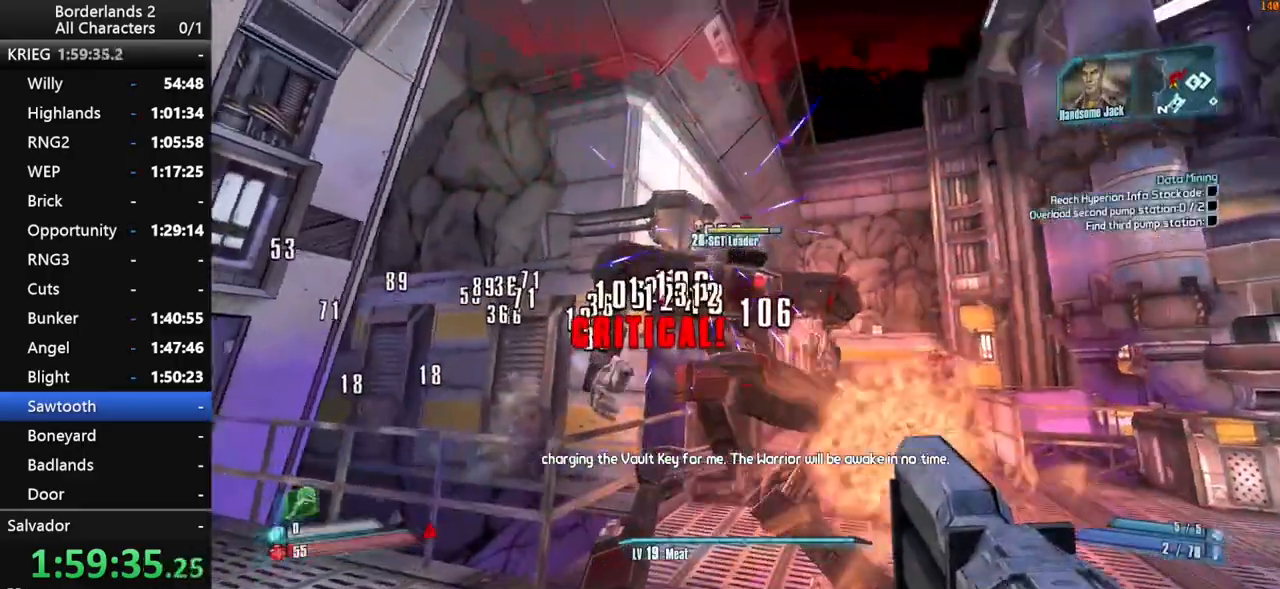
{"keys": ["d", "shift_l"], "mouse": ["wheel_down"], "mouse_move": "left", "events": []}
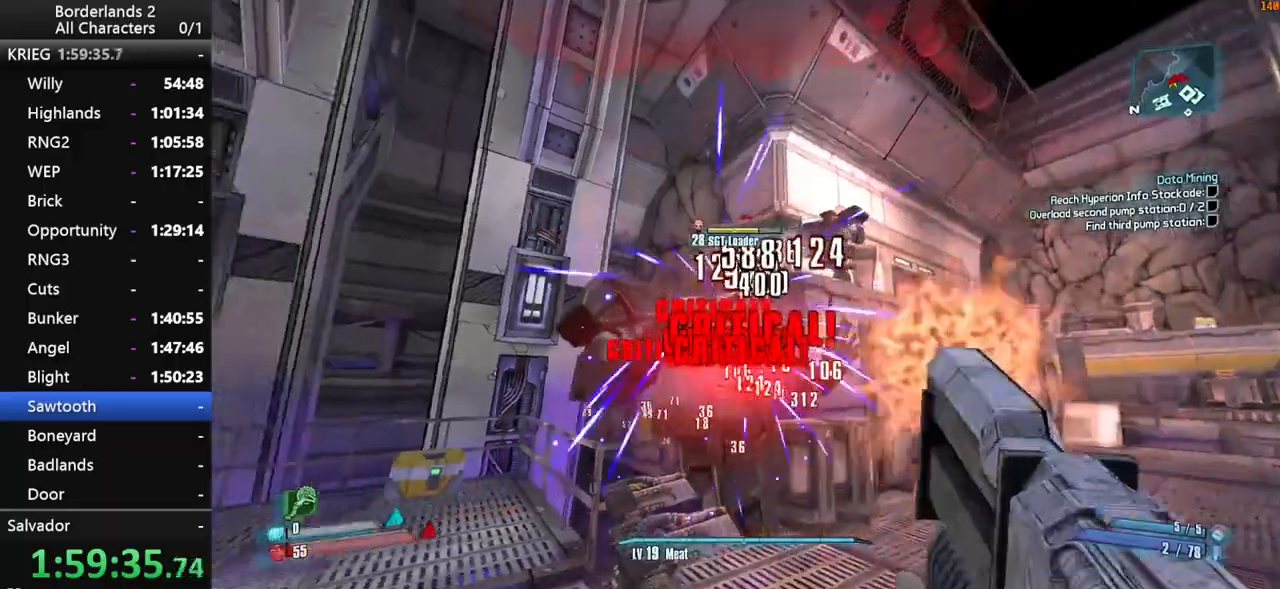
{"keys": ["shift_l"], "mouse": ["wheel_down"], "mouse_move": "down", "events": [[200, "d", "up"]]}
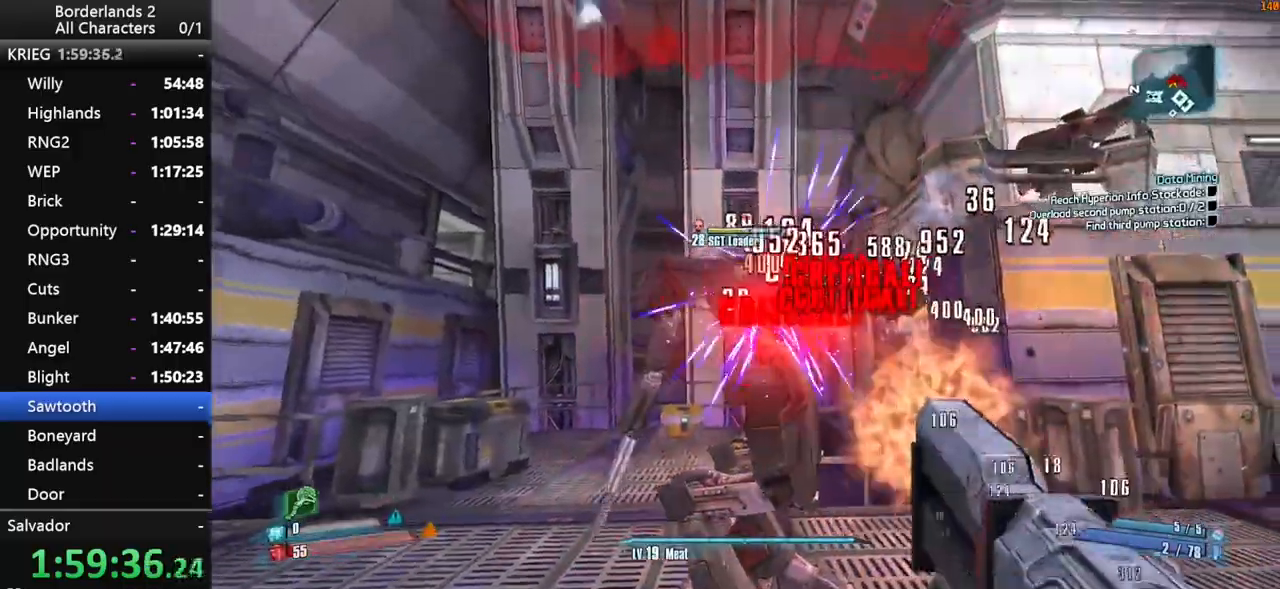
{"keys": ["shift_l"], "mouse": ["wheel_down"], "mouse_move": "up", "events": []}
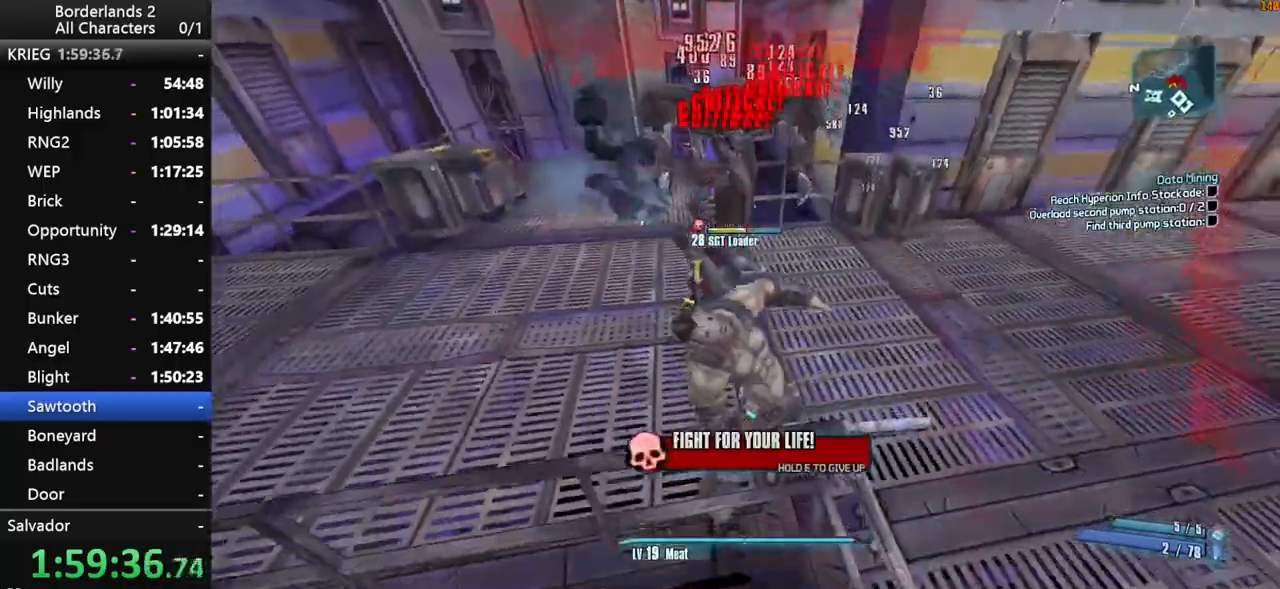
{"keys": ["shift_l"], "mouse": ["wheel_down"], "mouse_move": "still", "events": []}
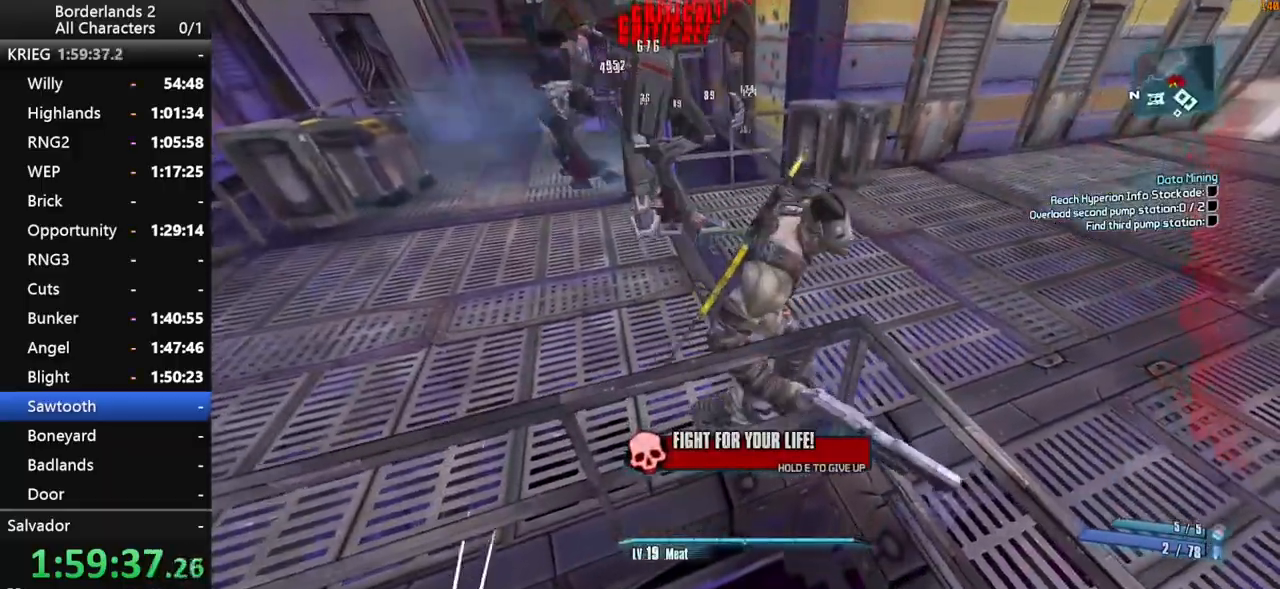
{"keys": [], "mouse": ["wheel_down"], "mouse_move": "up", "events": [[333, "shift_l", "up"]]}
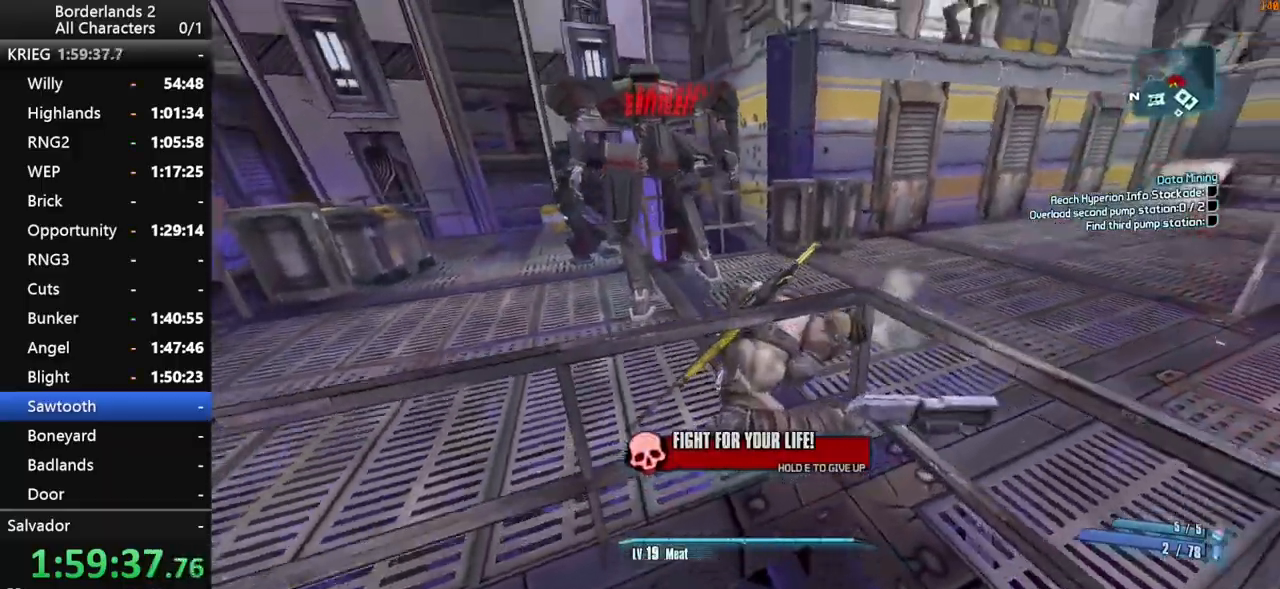
{"keys": ["shift_l"], "mouse": ["wheel_down"], "mouse_move": "still", "events": [[217, "shift_l", "down"]]}
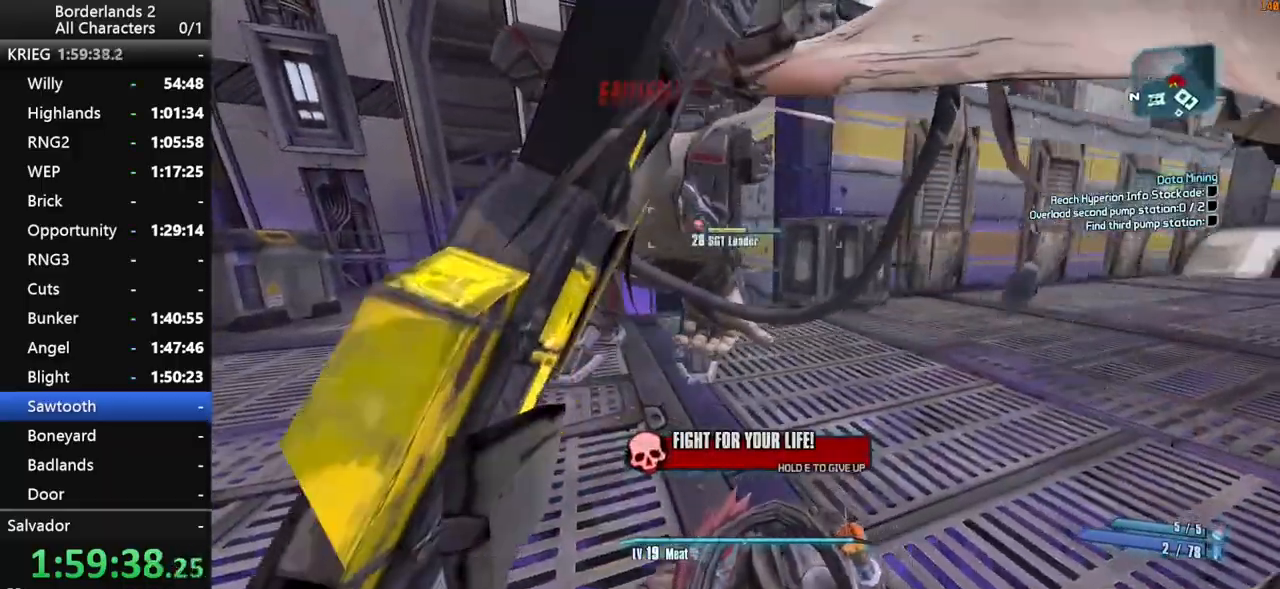
{"keys": ["shift_l"], "mouse": ["wheel_down"], "mouse_move": "left", "events": []}
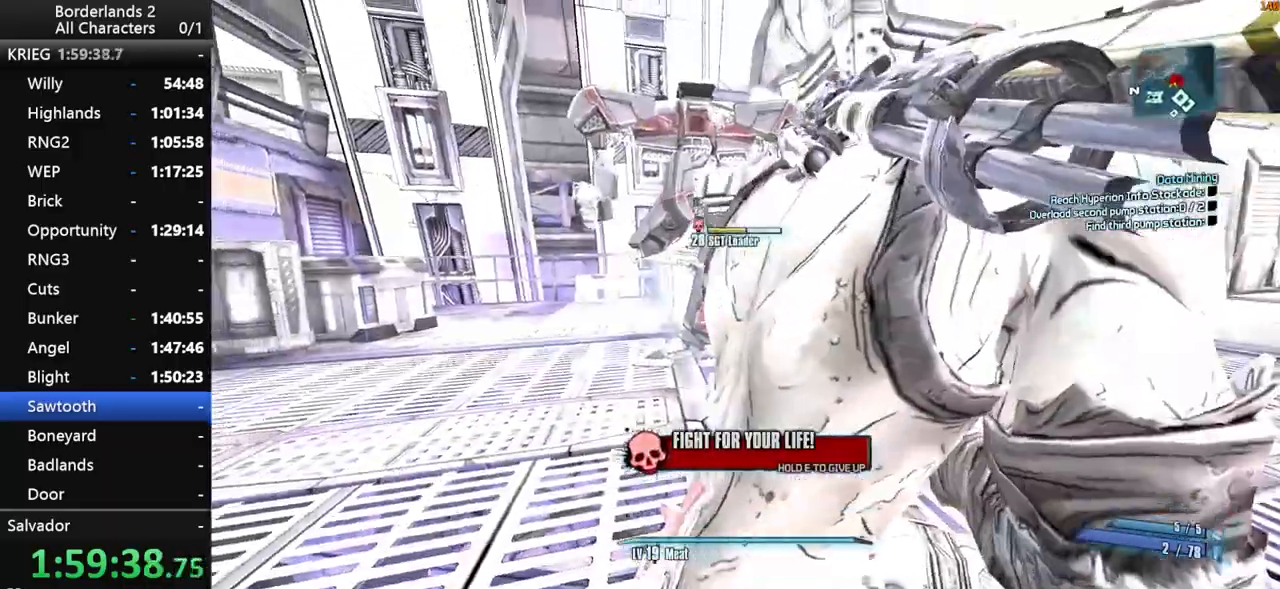
{"keys": ["shift_l", "w"], "mouse": ["wheel_down"], "mouse_move": "down", "events": [[200, "a", "down"], [250, "w", "down"], [483, "a", "up"]]}
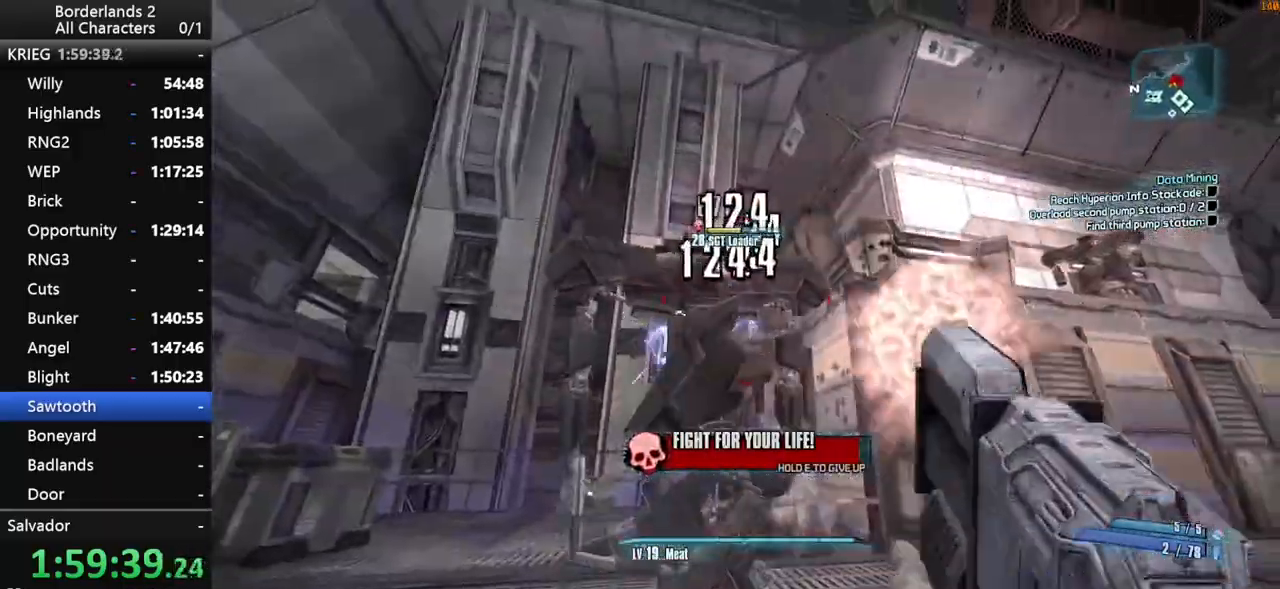
{"keys": ["shift_l"], "mouse": ["wheel_down"], "events": [[17, "w", "up"]]}
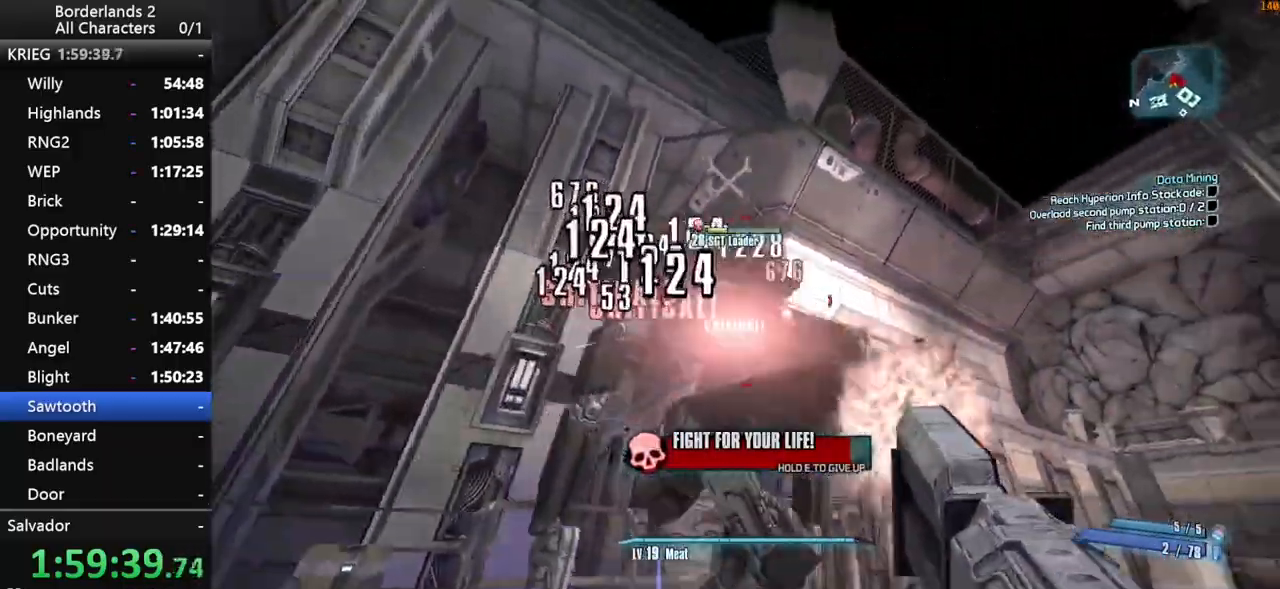
{"keys": ["d", "shift_l"], "mouse": ["wheel_down"], "mouse_move": "left", "events": [[83, "d", "down"]]}
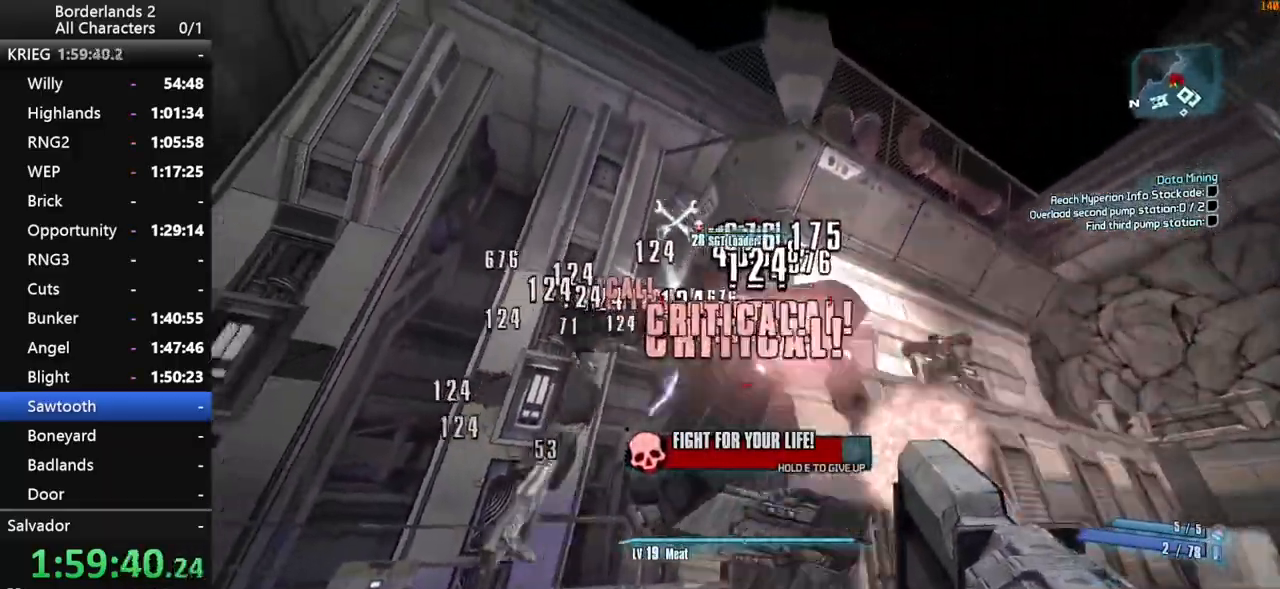
{"keys": ["d", "s", "shift_l"], "mouse": ["wheel_down"], "mouse_move": "left", "events": [[383, "s", "down"]]}
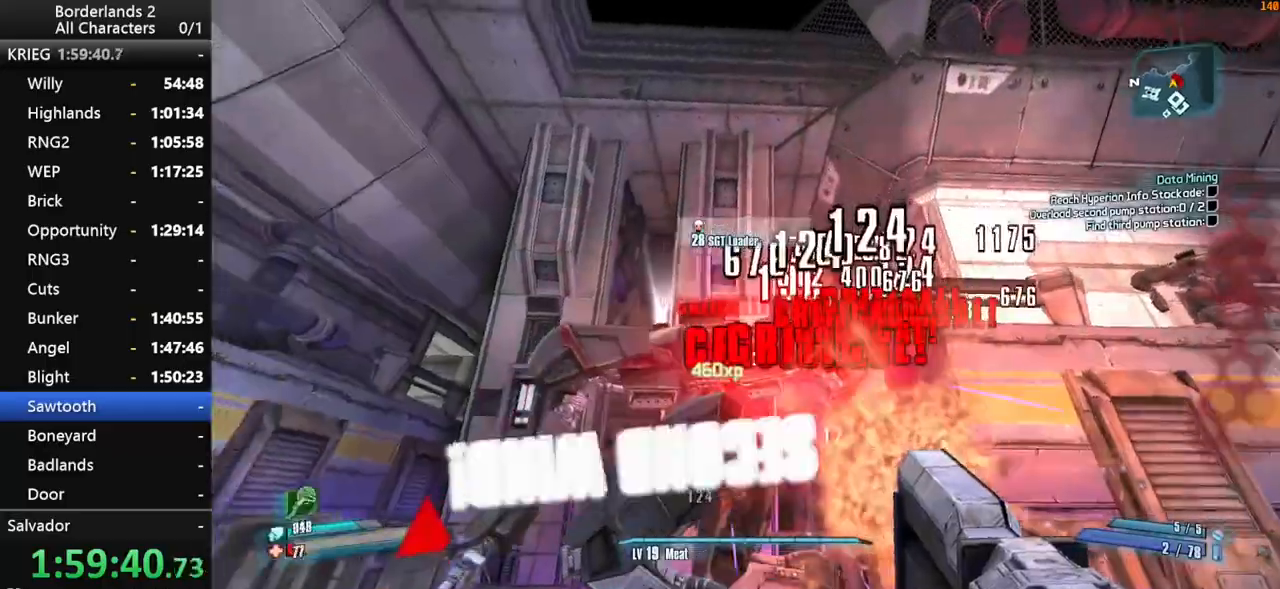
{"keys": ["shift_l", "w"], "mouse": [], "mouse_move": "up", "events": [[17, "shift_l", "up"], [217, "s", "up"], [217, "shift_l", "down"], [267, "mouse_wheel_down", "up"], [300, "w", "down"], [350, "shift_l", "up"], [400, "d", "up"], [450, "shift_l", "down"]]}
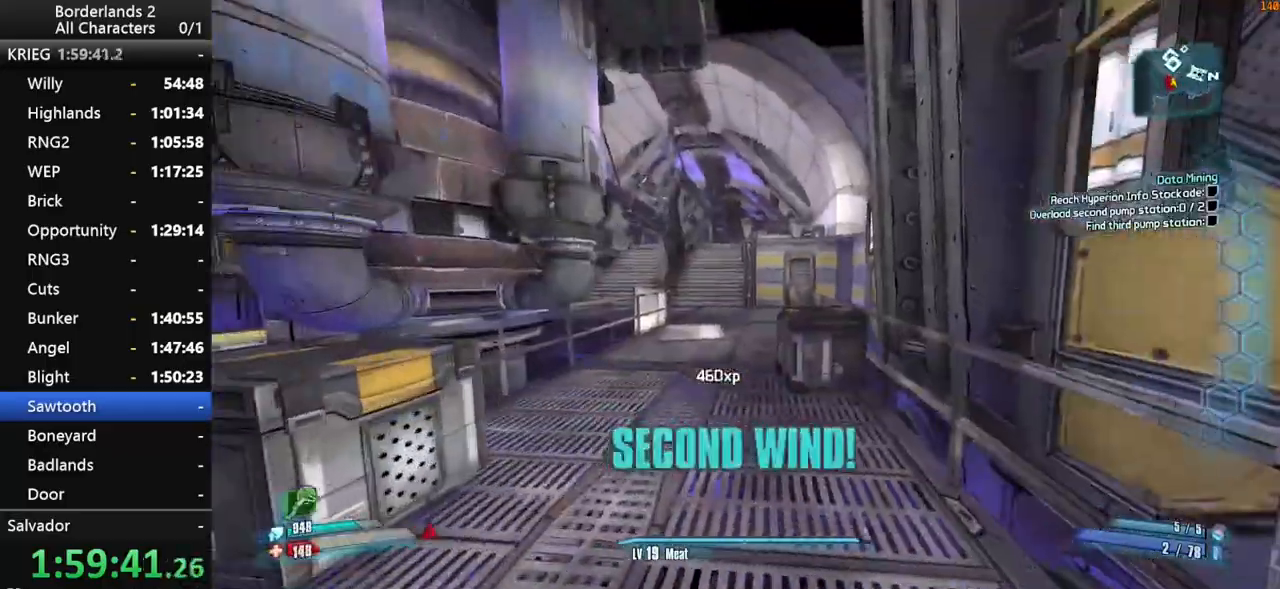
{"keys": ["a", "shift_l", "w"], "mouse": [], "events": [[33, "shift_l", "up"], [133, "shift_l", "down"], [233, "a", "down"]]}
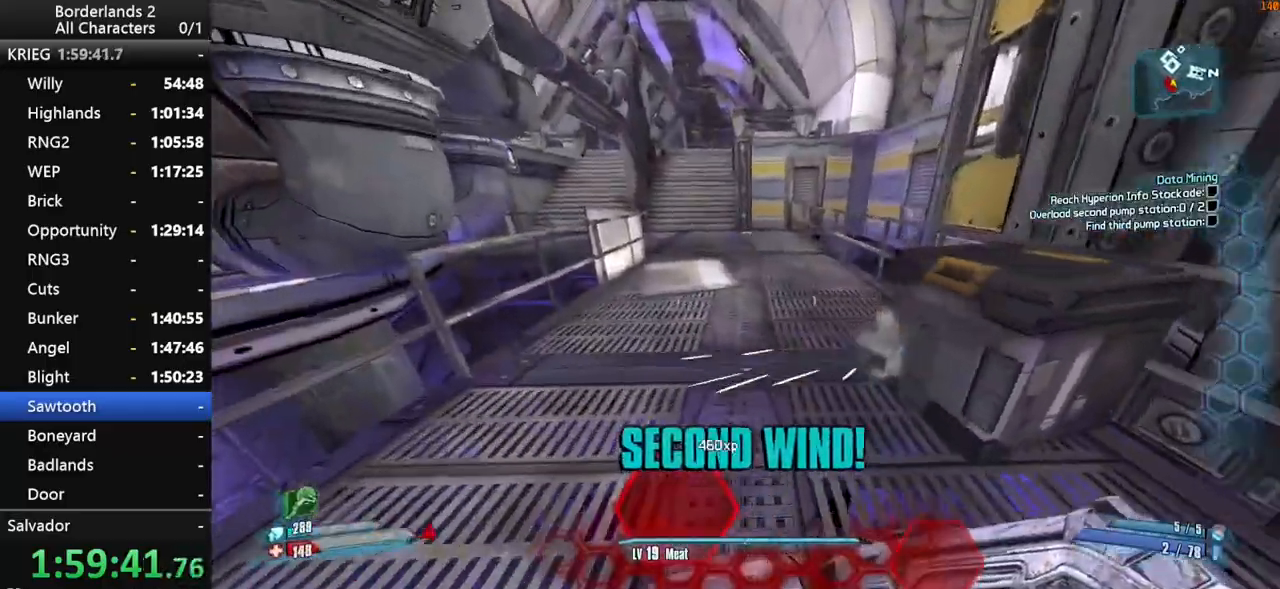
{"keys": ["a", "w"], "mouse": [], "mouse_move": "still", "events": [[150, "a", "up"], [283, "shift_l", "up"], [333, "space", "down"], [433, "space", "up"], [483, "a", "down"]]}
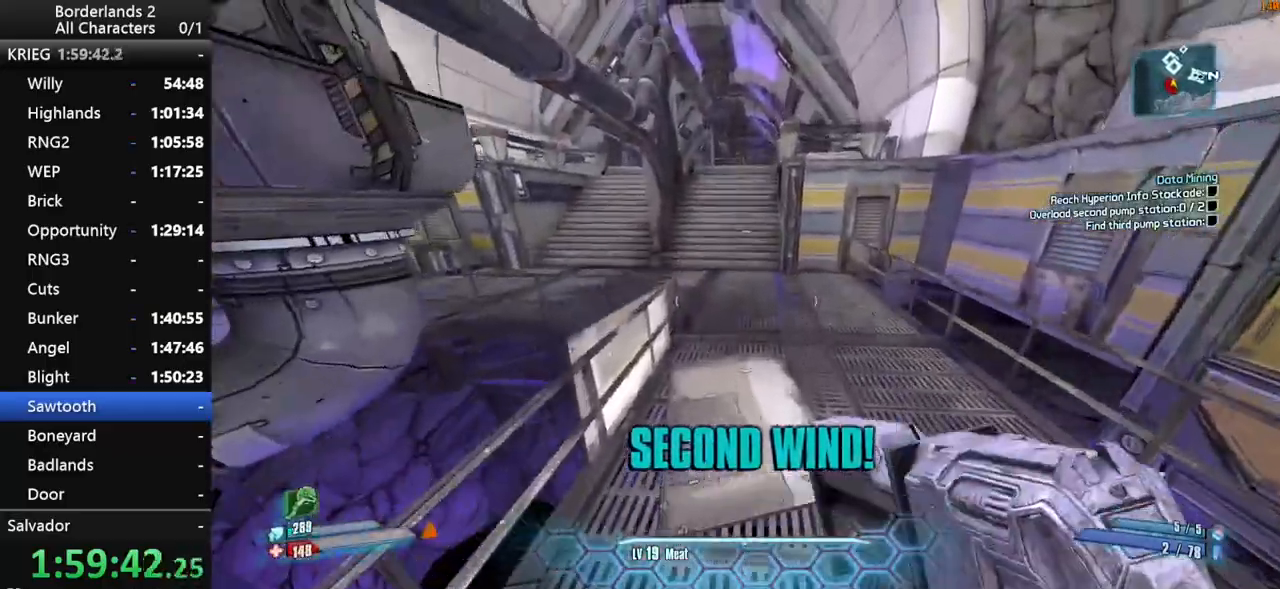
{"keys": ["a", "w"], "mouse": [], "mouse_move": "still", "events": [[33, "space", "down"], [117, "space", "up"]]}
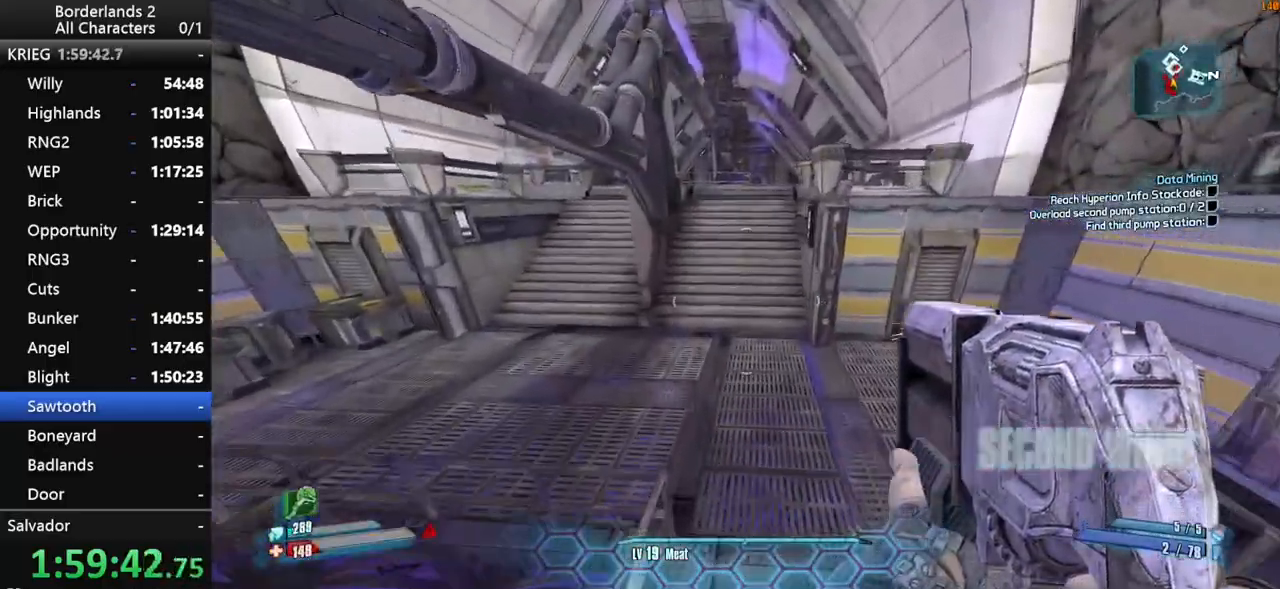
{"keys": ["w"], "mouse": [], "mouse_move": "right", "events": [[183, "a", "up"]]}